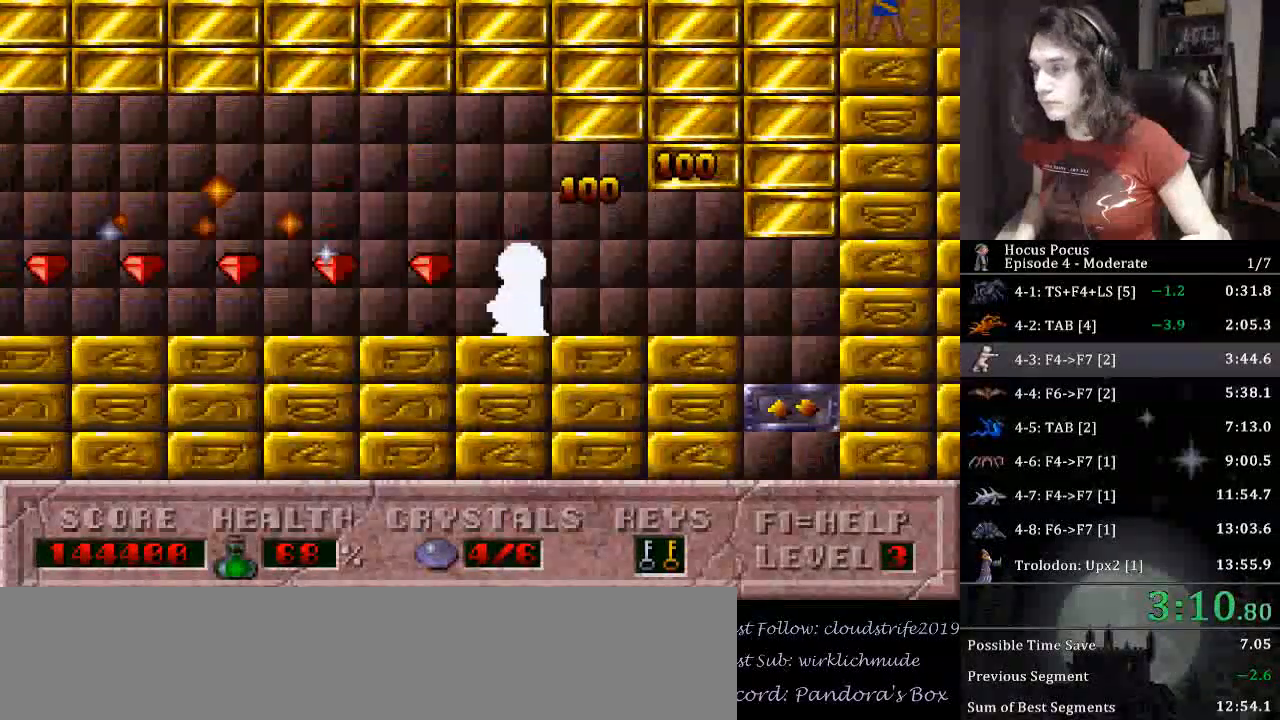
Gameplay with keyboard; each line is a JSON object with the keys held at the frame after it. "events" lists presses ("down") and releases ("up") of ".", "/", "0", "1", "2", "3", "4", "5", "6", "7", "8", "9", "a", "alt_l", "alt_r", "b", "backslash", "backspace", "c", "caps_lock", "comma", "ctrl_l", "ctrl_r", "d", "down", "e", "equals", "escape", "f", "f1", "f10", "f11", "f12", "f2", "f3", "f4", "f5", "f6", "f7", "f8", "f9", "g", "h", "i", "j", "k", "l", "lbracket", "left", "m", "minus", "n", "o", "p", "q", "quote", "r", "rbracket", "return", "right", "s", "semicolon", "shift_l", "shift_r", "space", "super", "t", "tab", "tilde", "u", "up", "v", "w", "x", "y" and "z" between this image and that frame as [ms after this image, input, new state], when the widget could be followed in between. No other keys are recorded. Mouse input is not recorded.
{"keys": ["alt_l", "left"], "events": [[300, "alt_l", "down"]]}
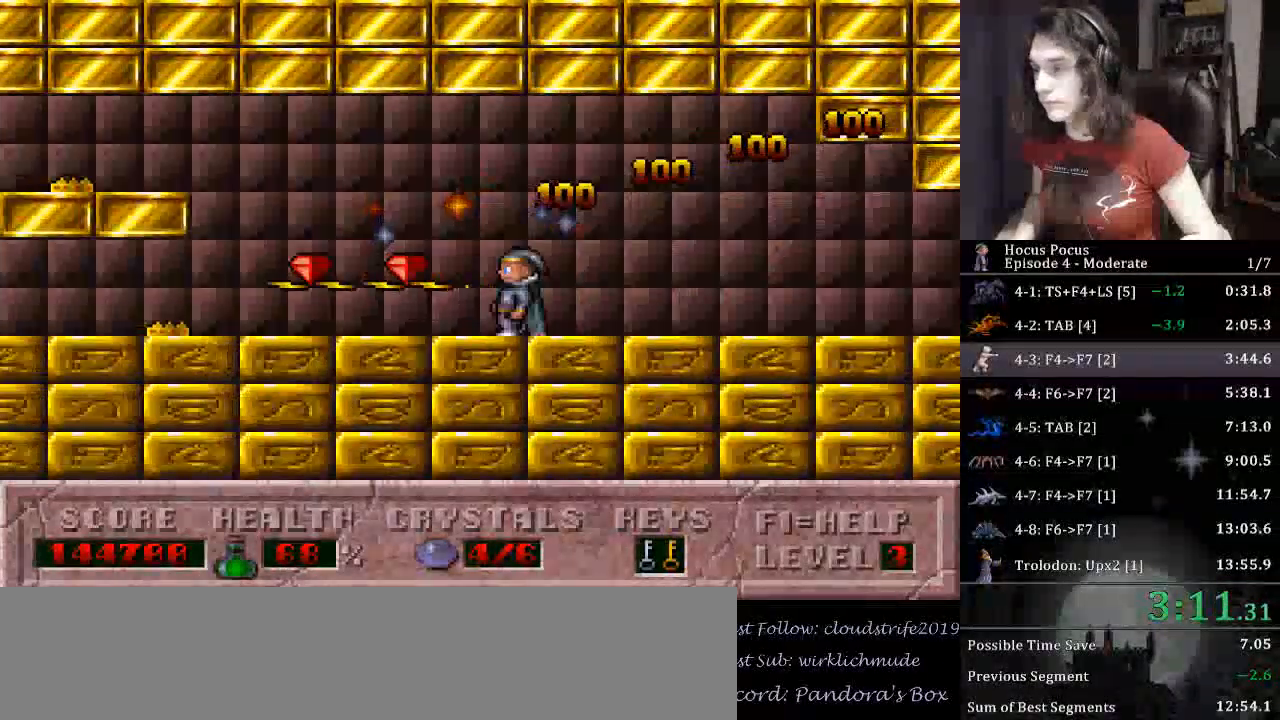
{"keys": ["alt_l", "left"], "events": []}
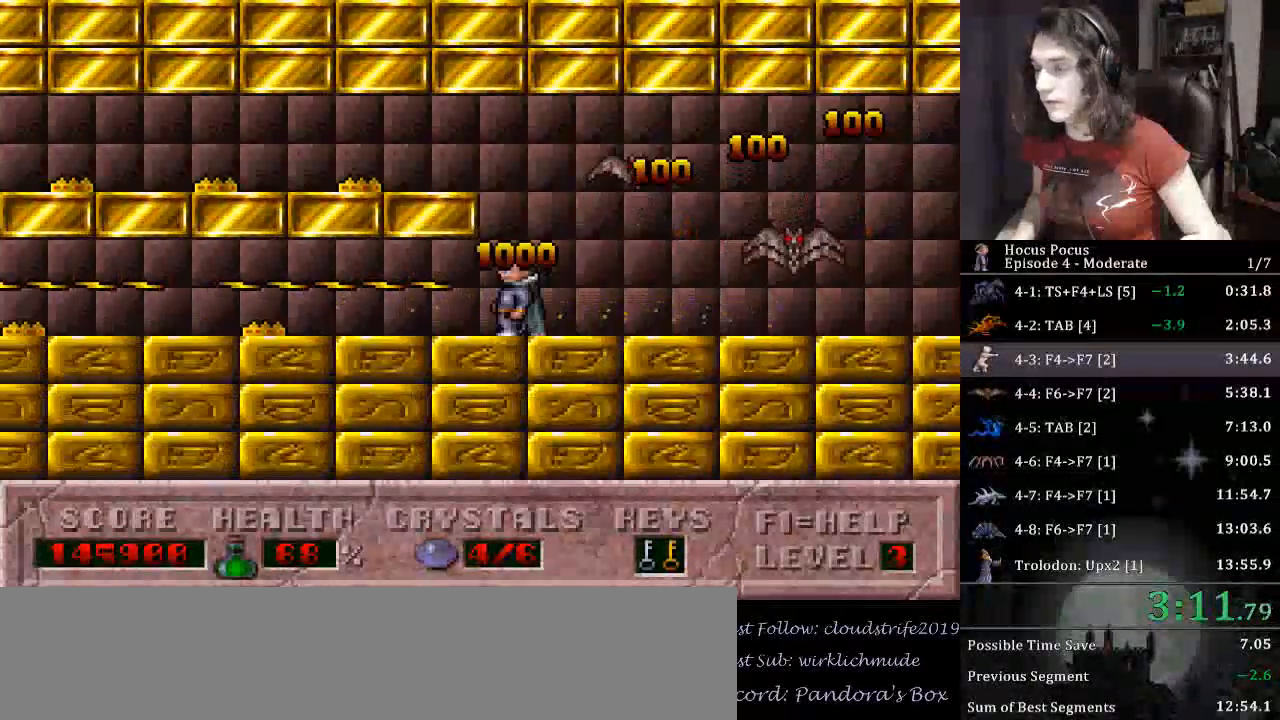
{"keys": ["left"], "events": [[167, "alt_l", "up"]]}
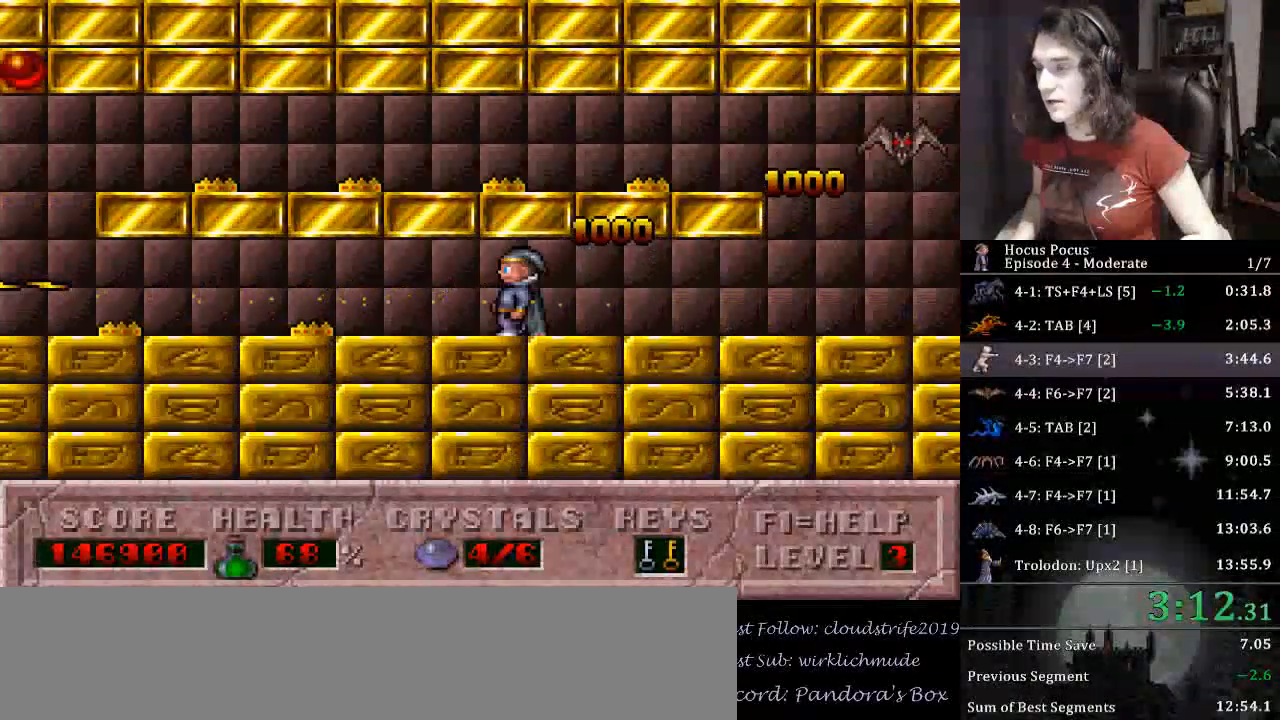
{"keys": ["left"], "events": []}
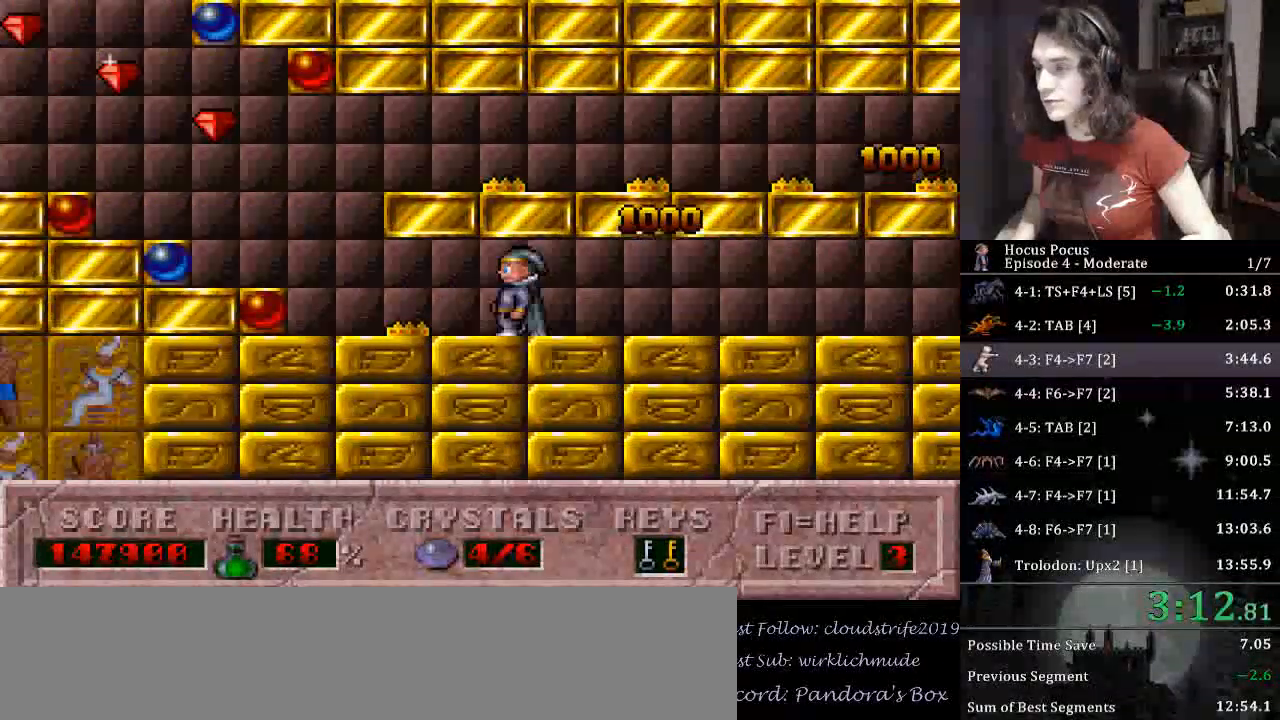
{"keys": ["left"], "events": []}
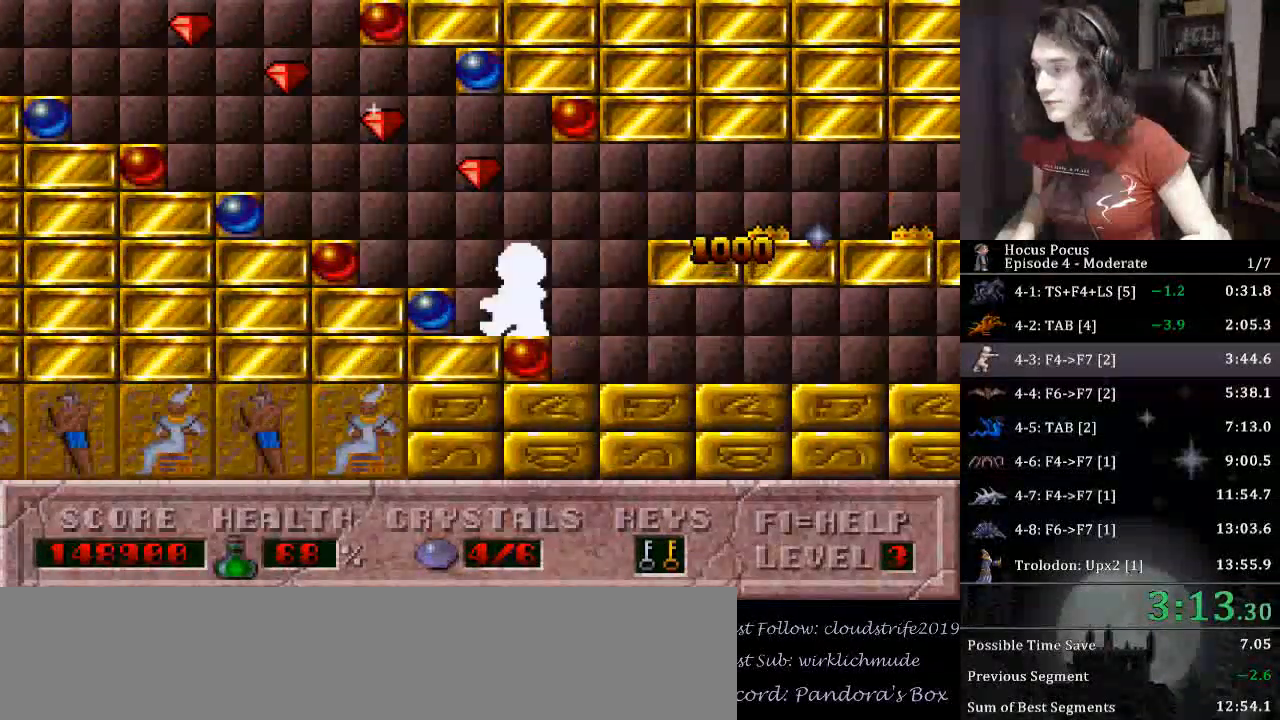
{"keys": ["left"], "events": []}
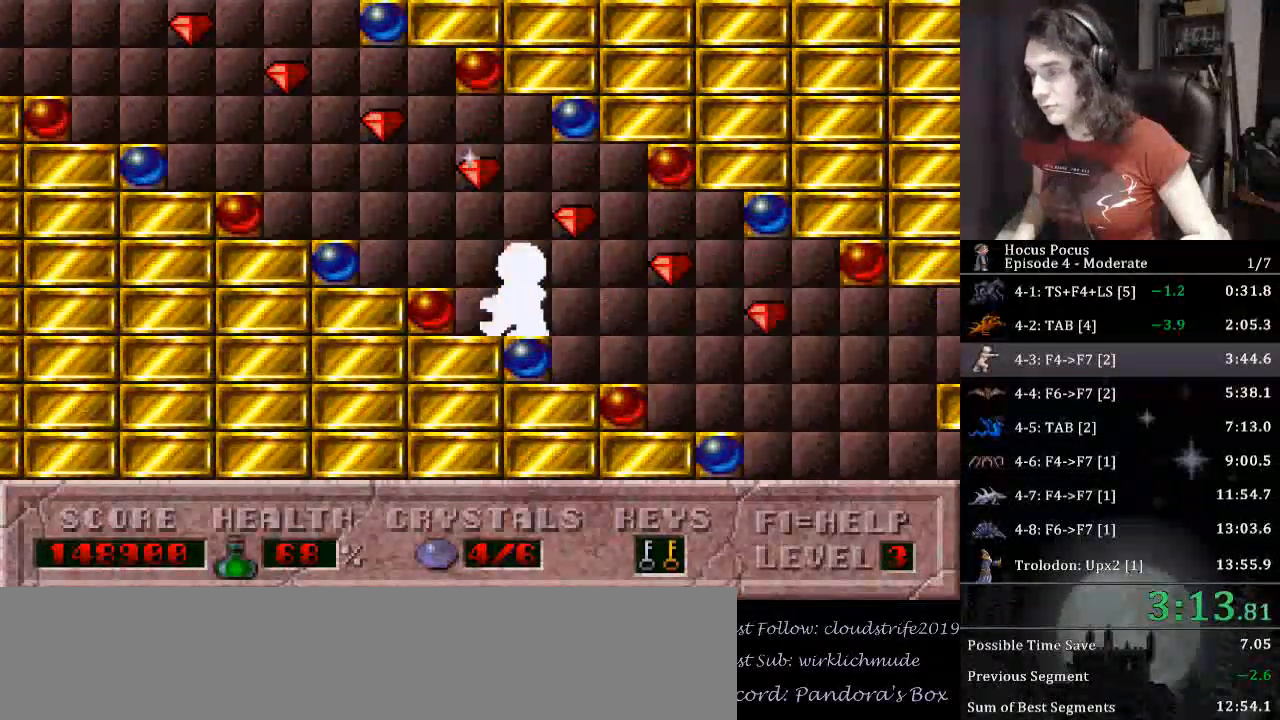
{"keys": ["left"], "events": []}
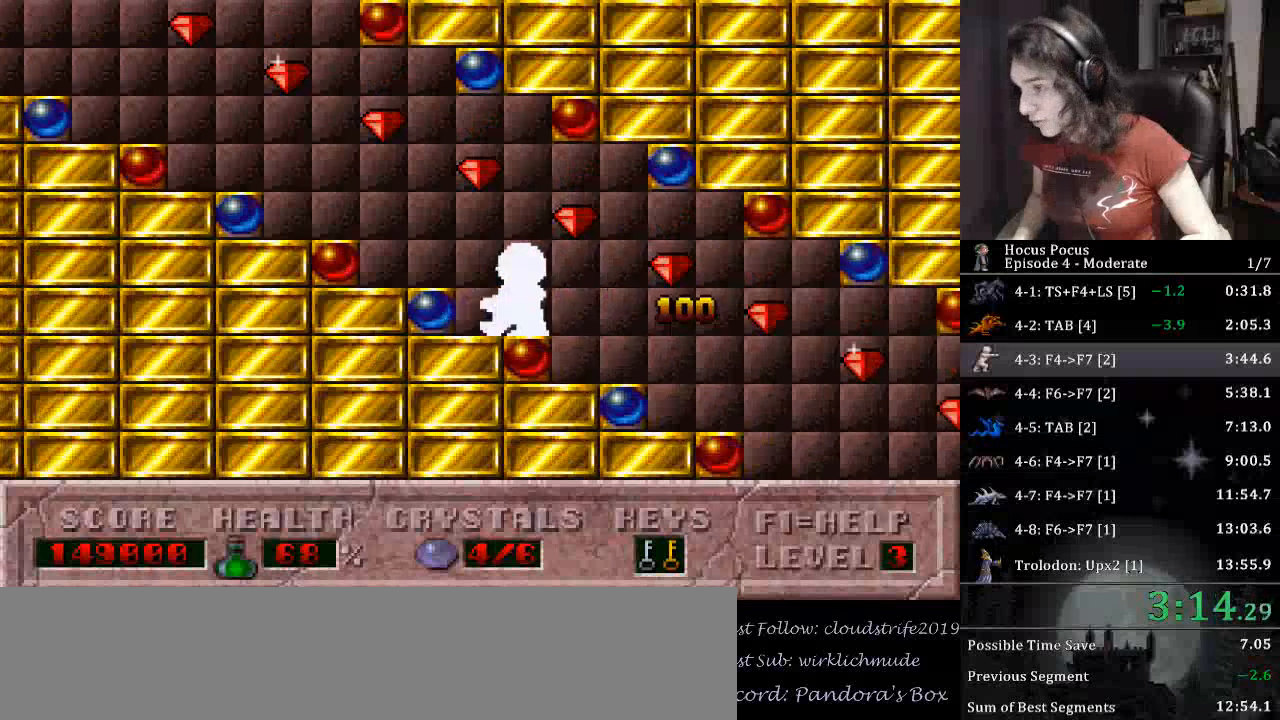
{"keys": ["left"], "events": []}
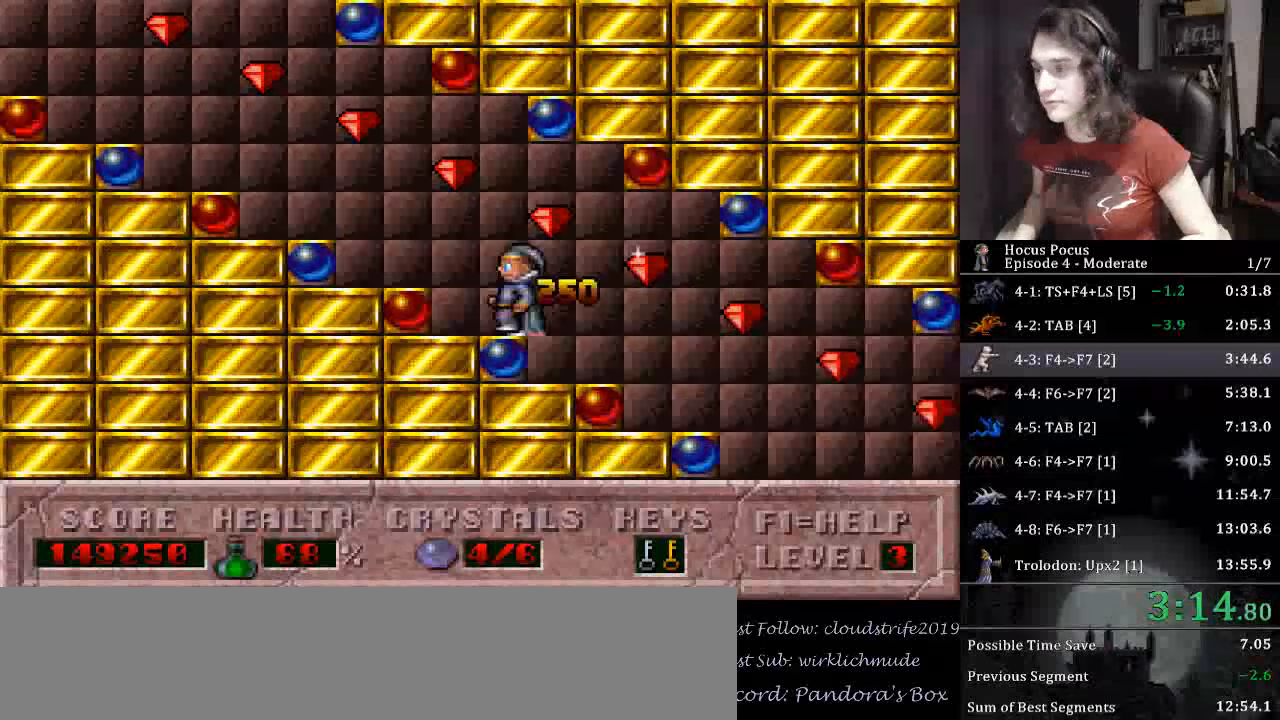
{"keys": ["left"], "events": []}
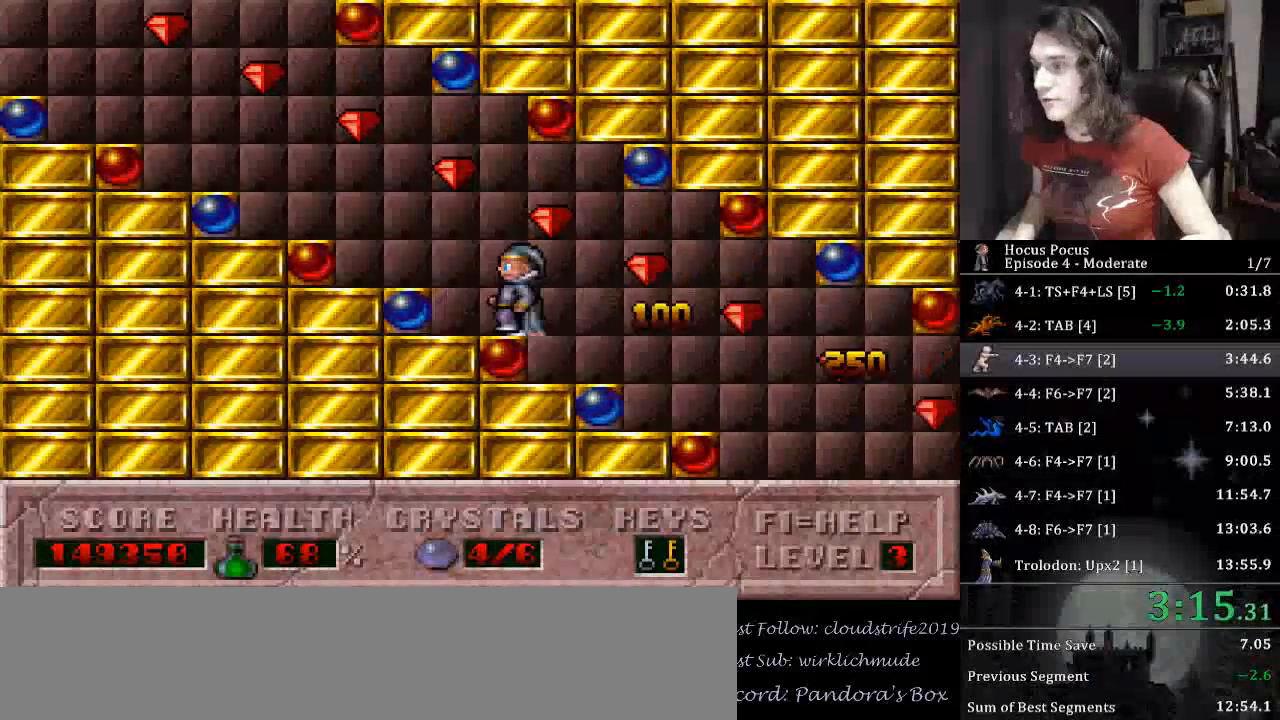
{"keys": ["left"], "events": []}
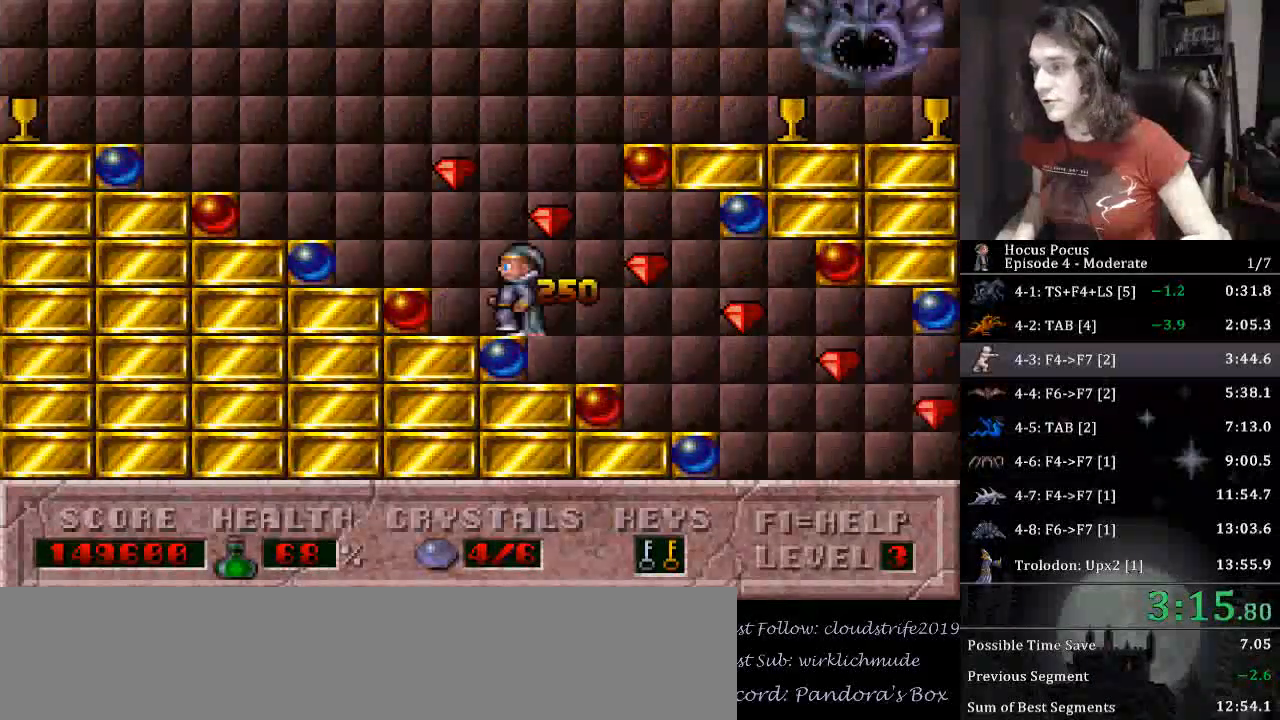
{"keys": ["left"], "events": []}
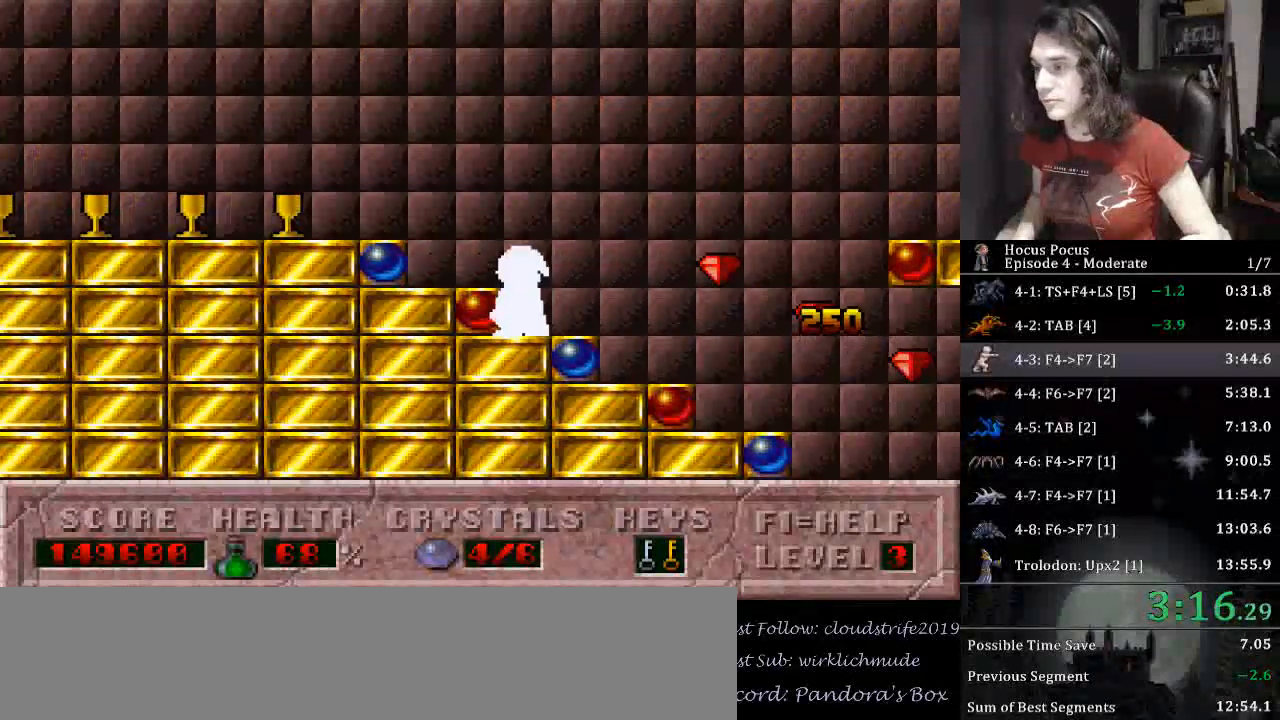
{"keys": ["left"], "events": []}
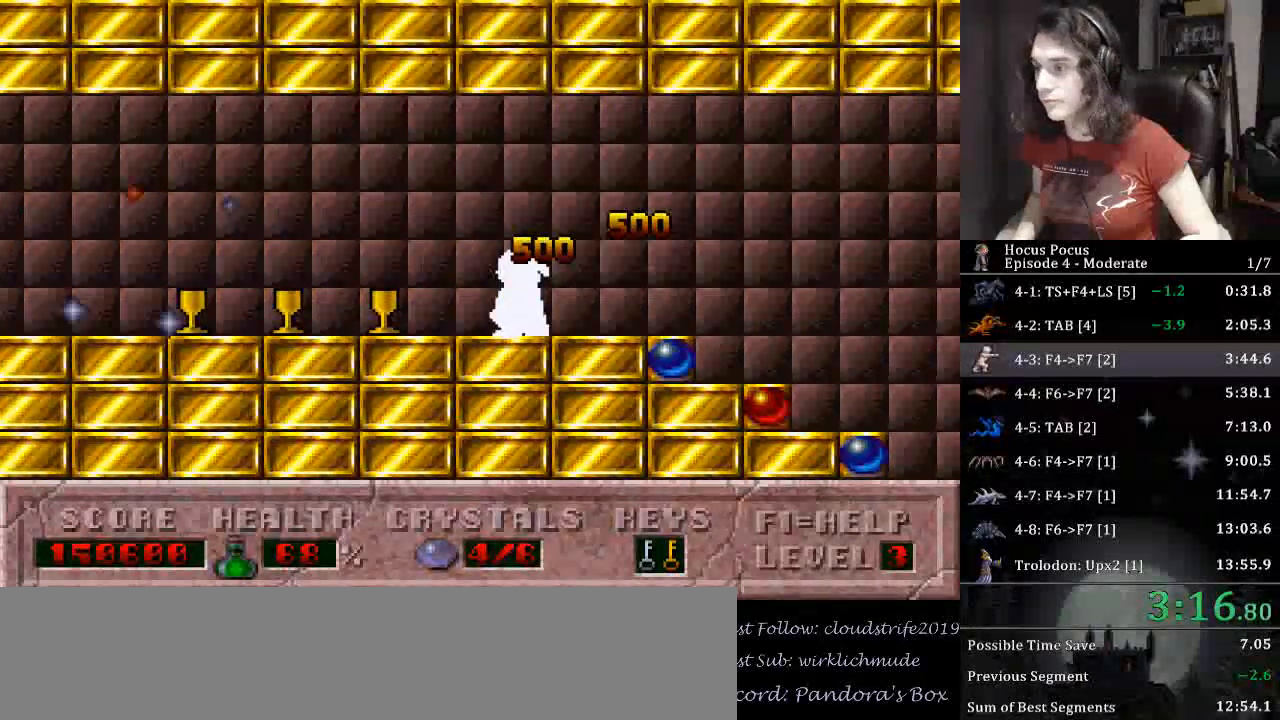
{"keys": ["alt_l"], "events": [[267, "alt_l", "down"], [400, "left", "up"]]}
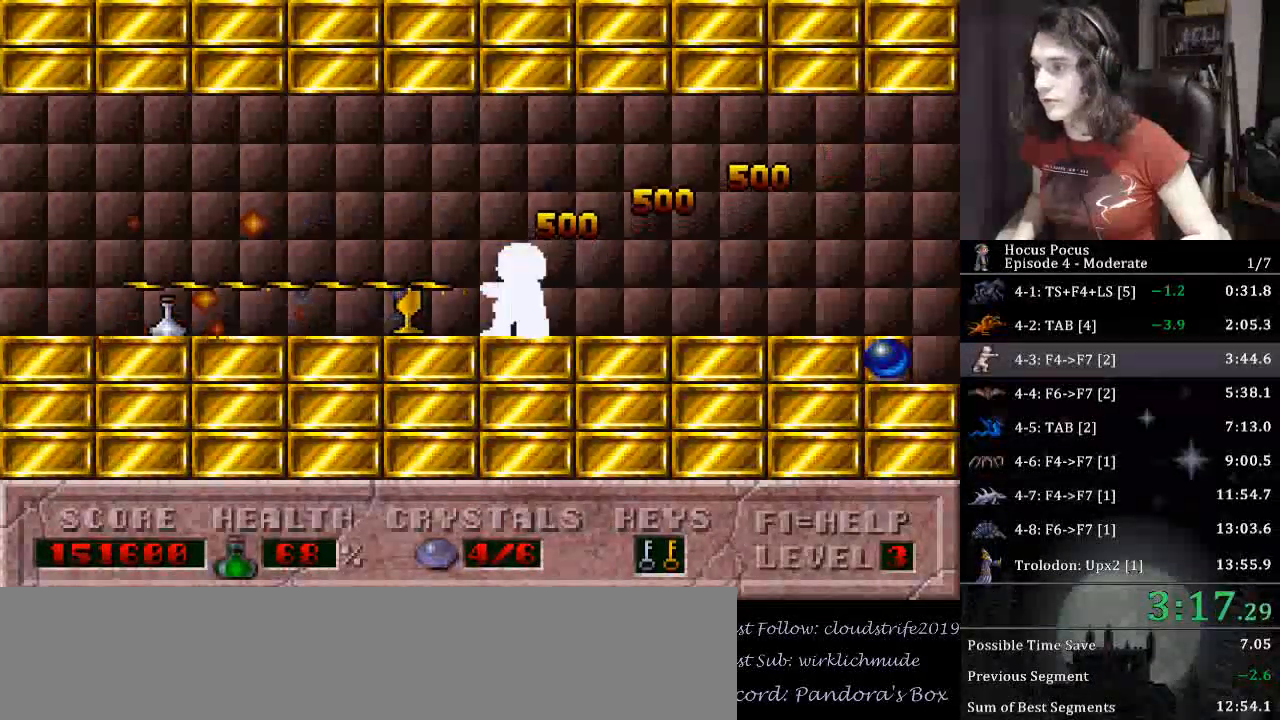
{"keys": ["alt_l", "left"], "events": [[333, "left", "down"]]}
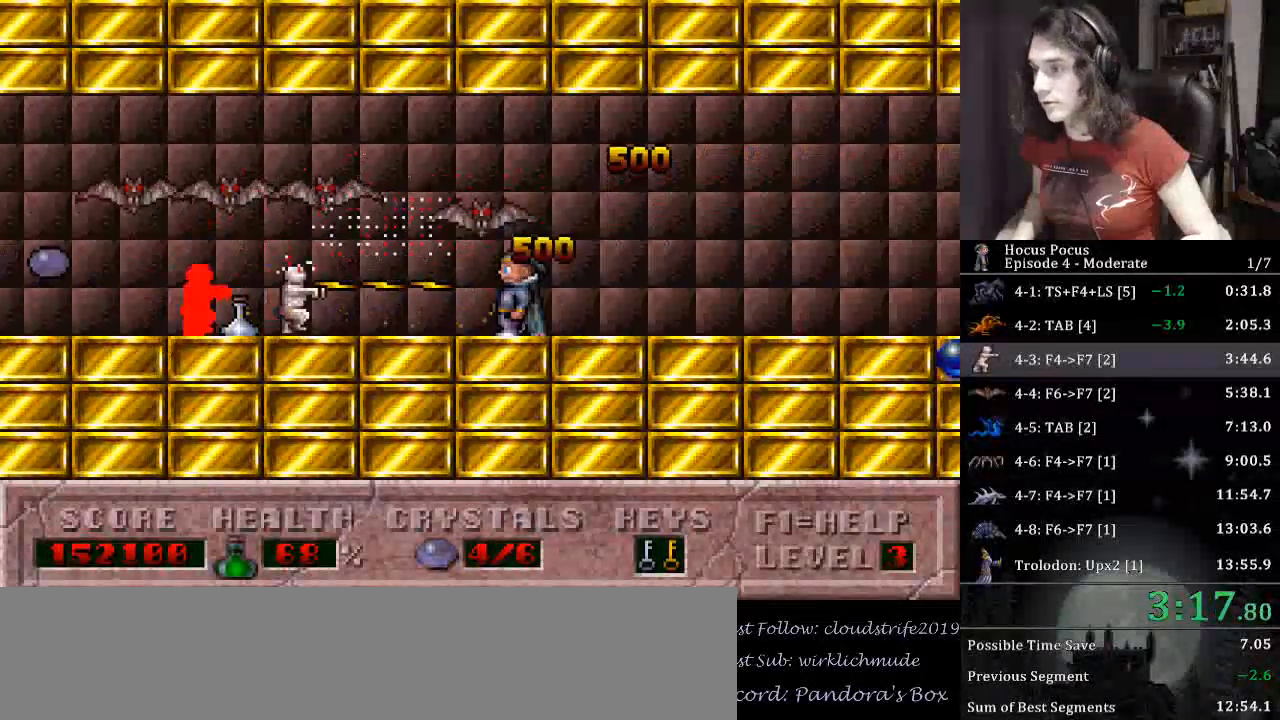
{"keys": ["alt_l", "left"], "events": []}
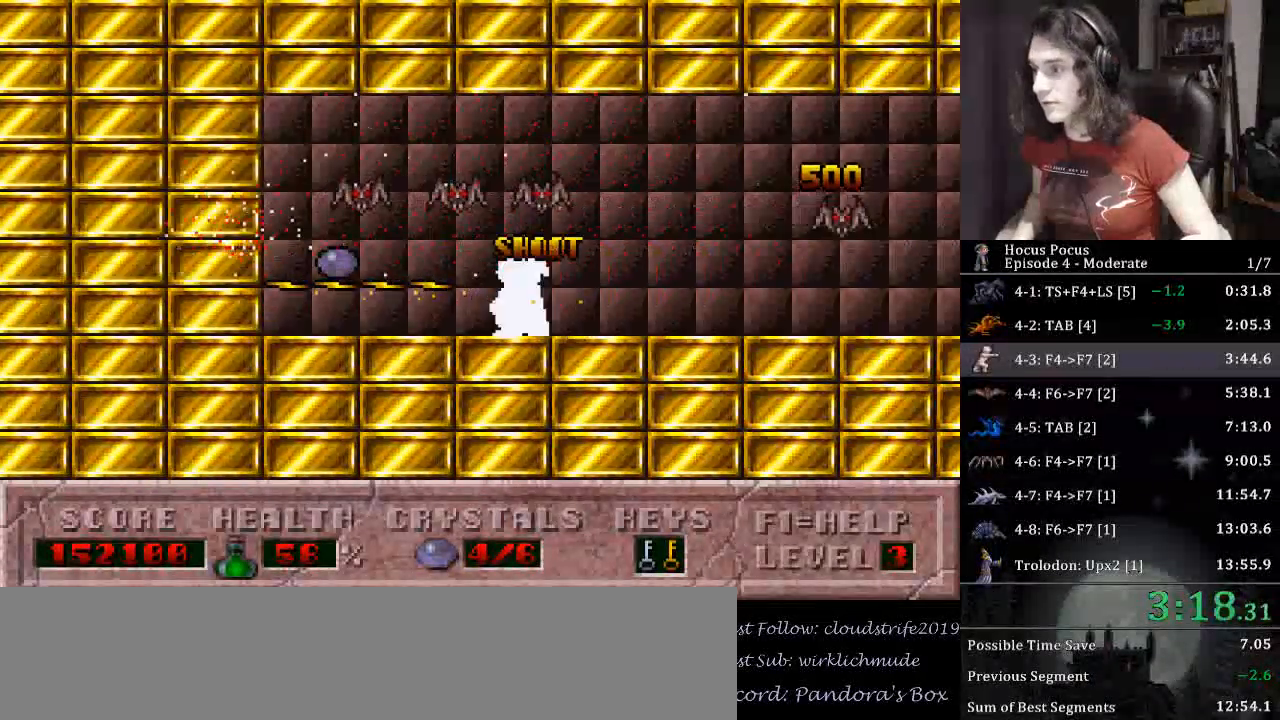
{"keys": ["alt_l", "right"], "events": [[200, "right", "down"], [267, "left", "up"]]}
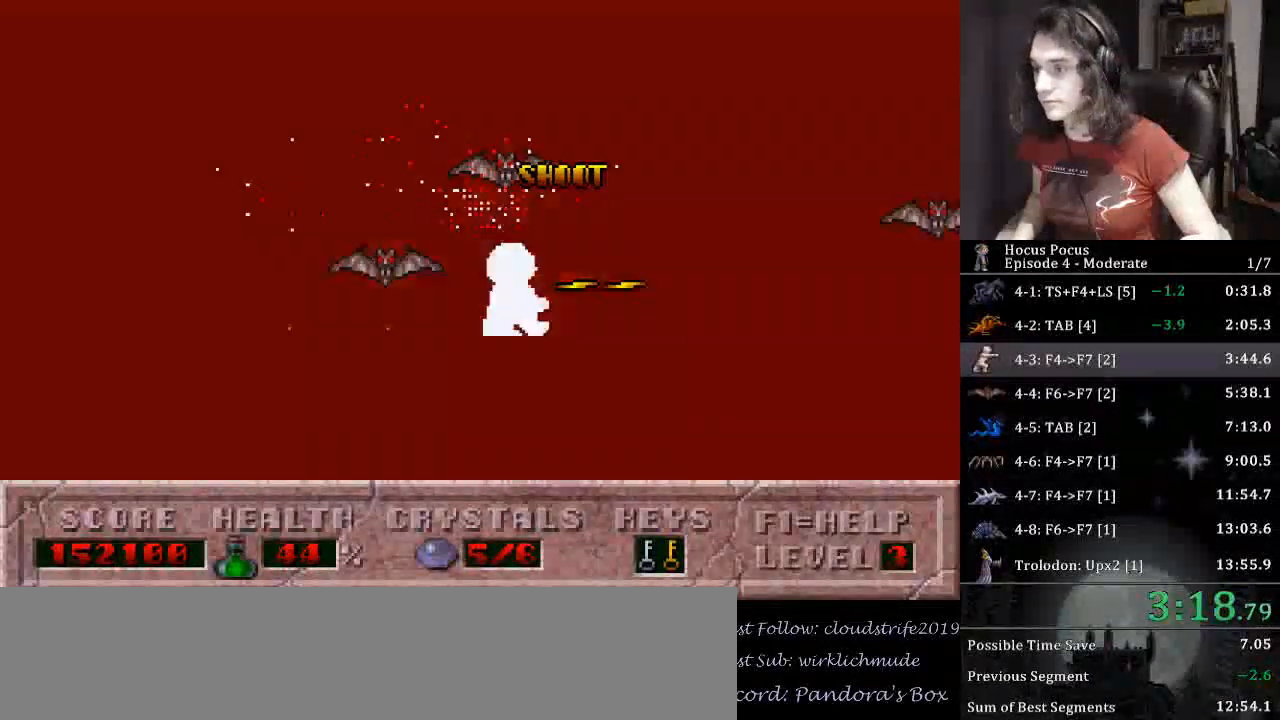
{"keys": ["alt_l", "right"], "events": []}
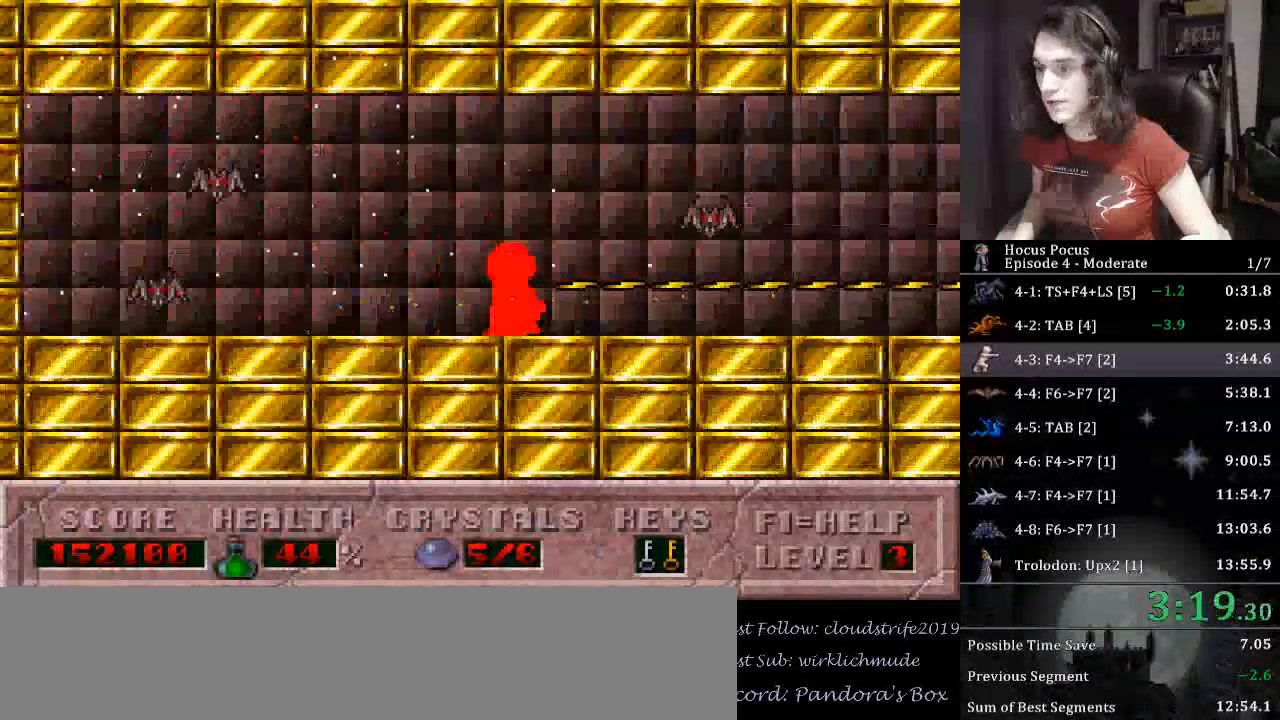
{"keys": ["alt_l", "right"], "events": []}
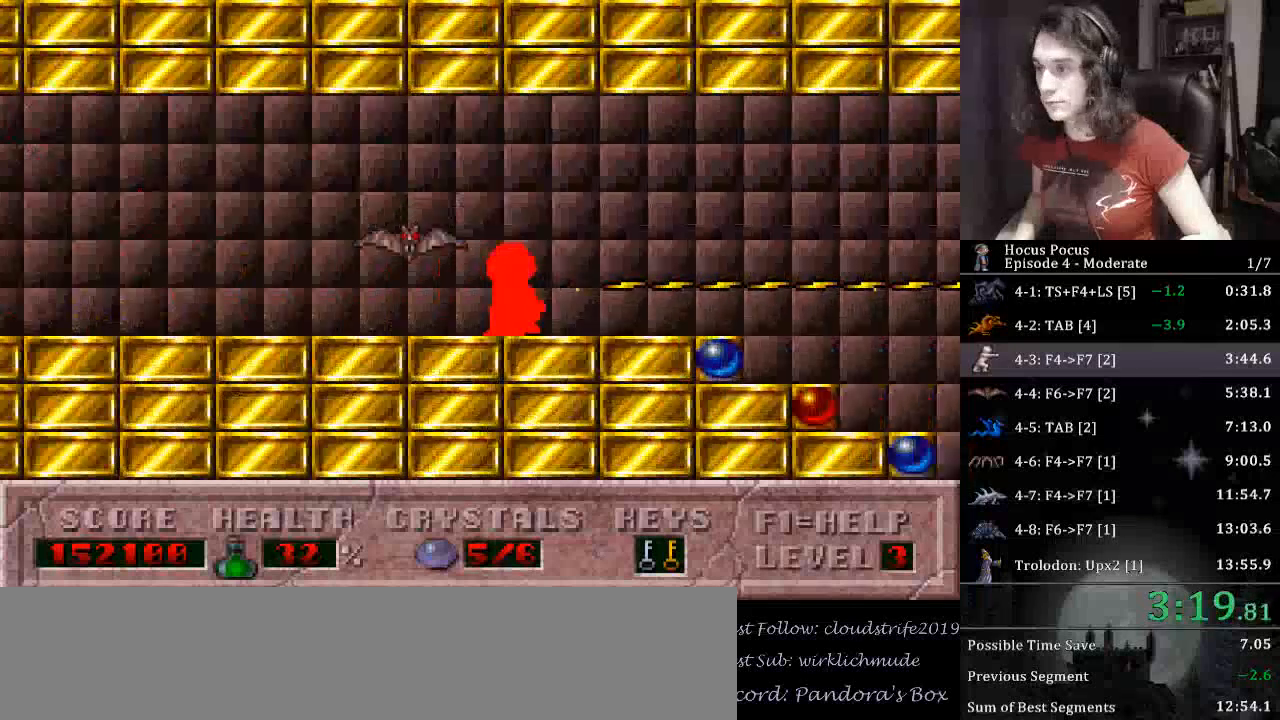
{"keys": ["right"], "events": [[33, "alt_l", "up"]]}
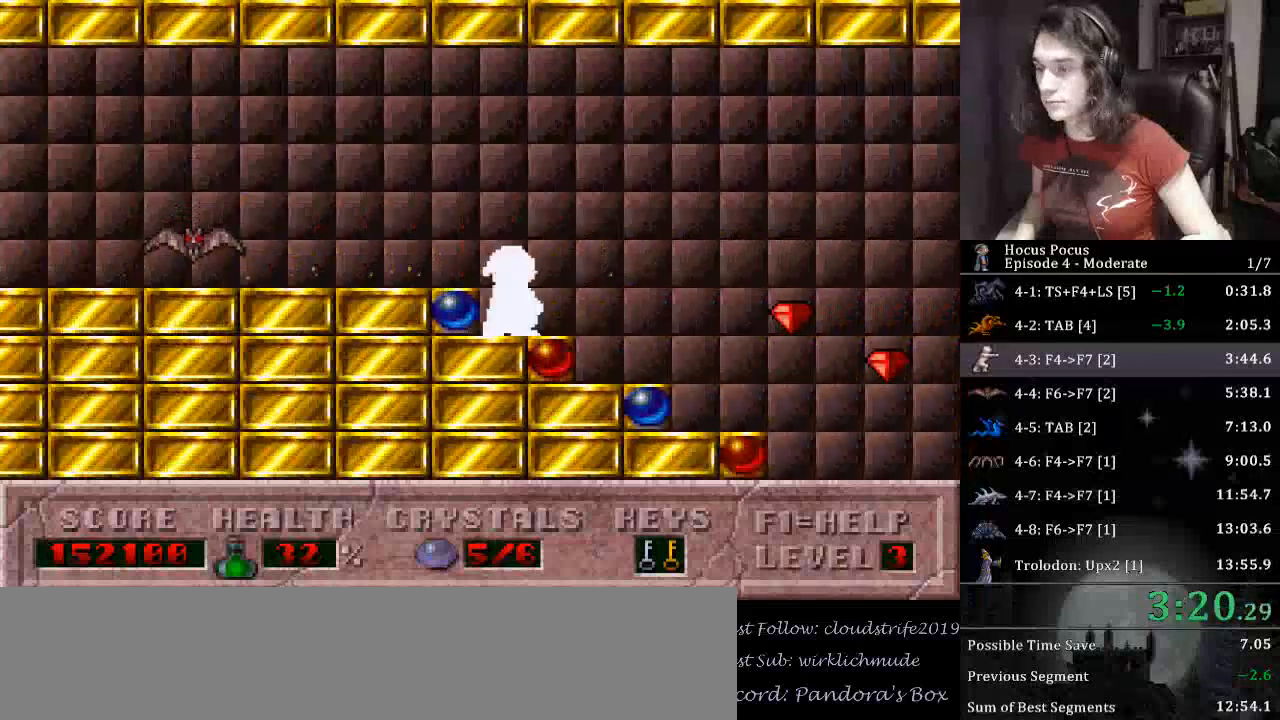
{"keys": ["ctrl_l", "right"], "events": [[67, "ctrl_l", "down"]]}
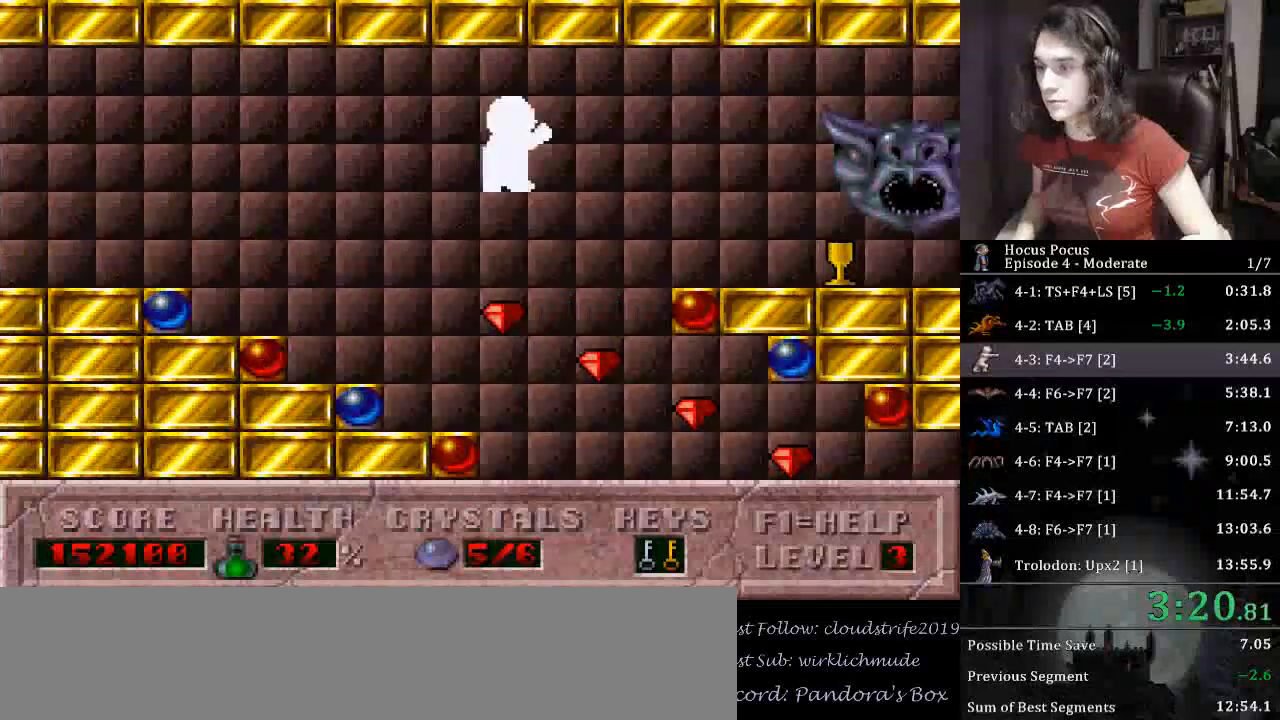
{"keys": ["alt_l", "right"], "events": [[33, "ctrl_l", "up"], [500, "alt_l", "down"]]}
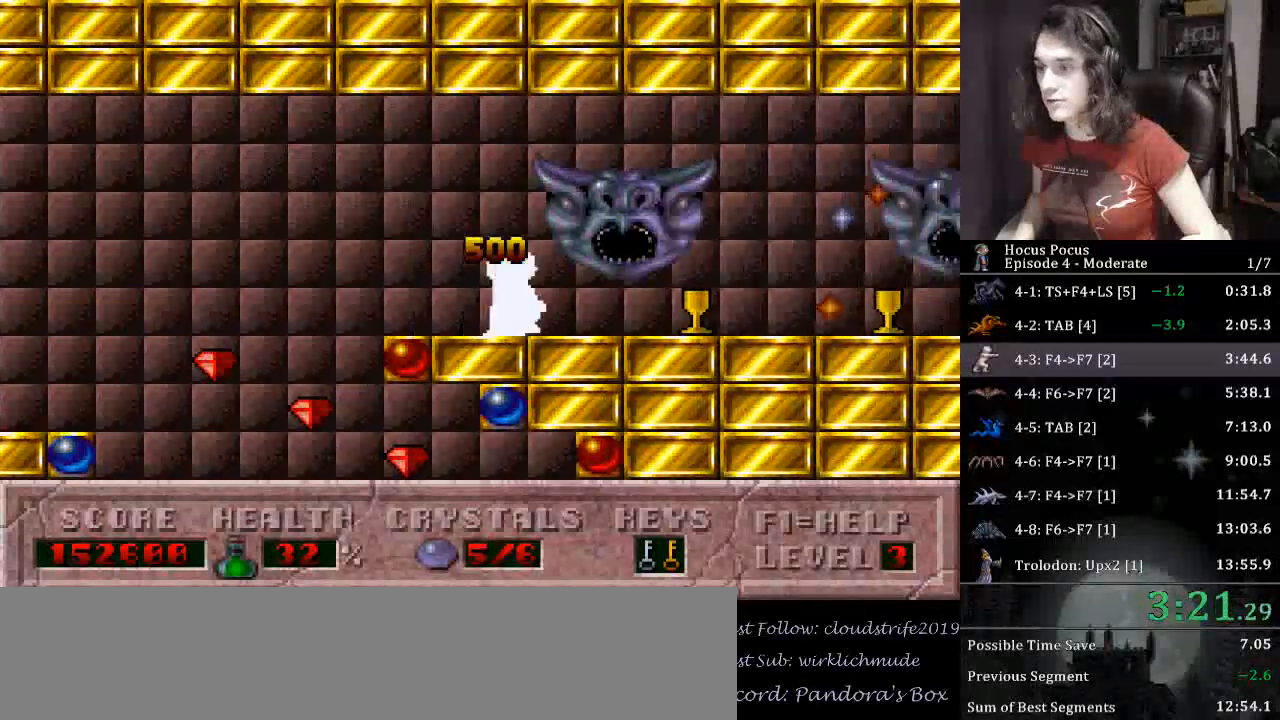
{"keys": ["alt_l", "right"], "events": []}
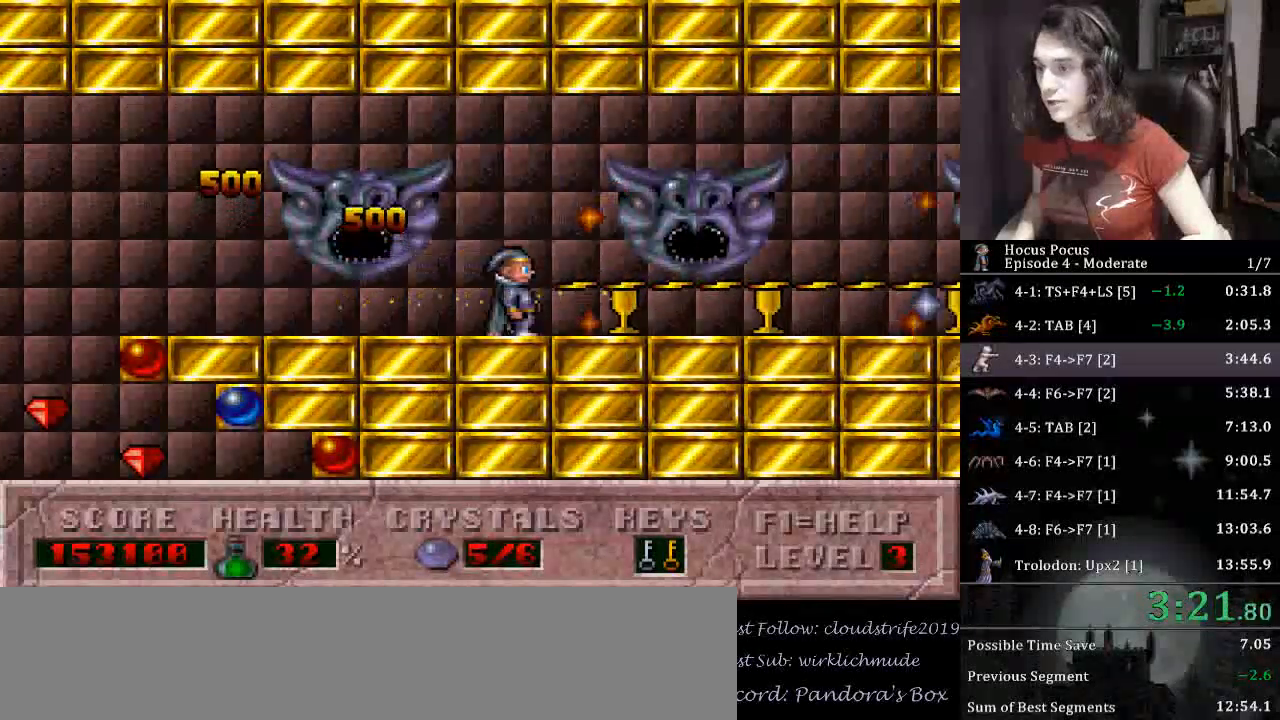
{"keys": ["alt_l", "right"], "events": []}
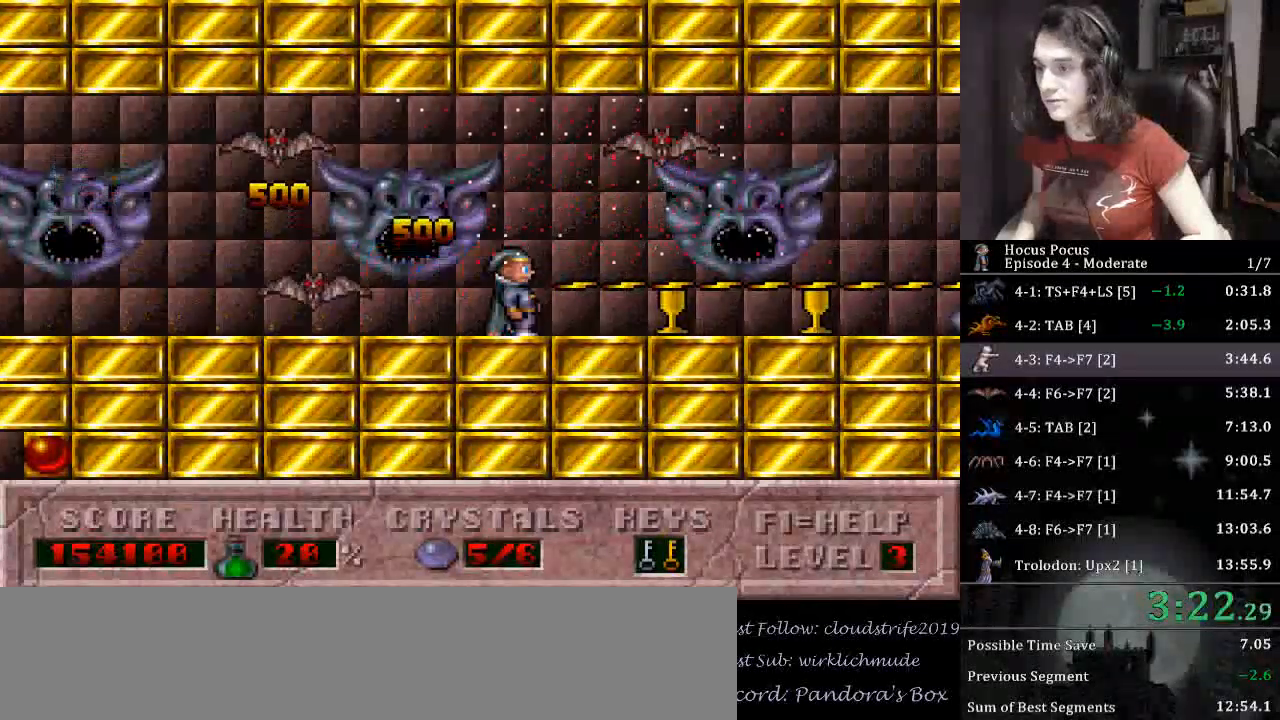
{"keys": ["alt_l", "right"], "events": []}
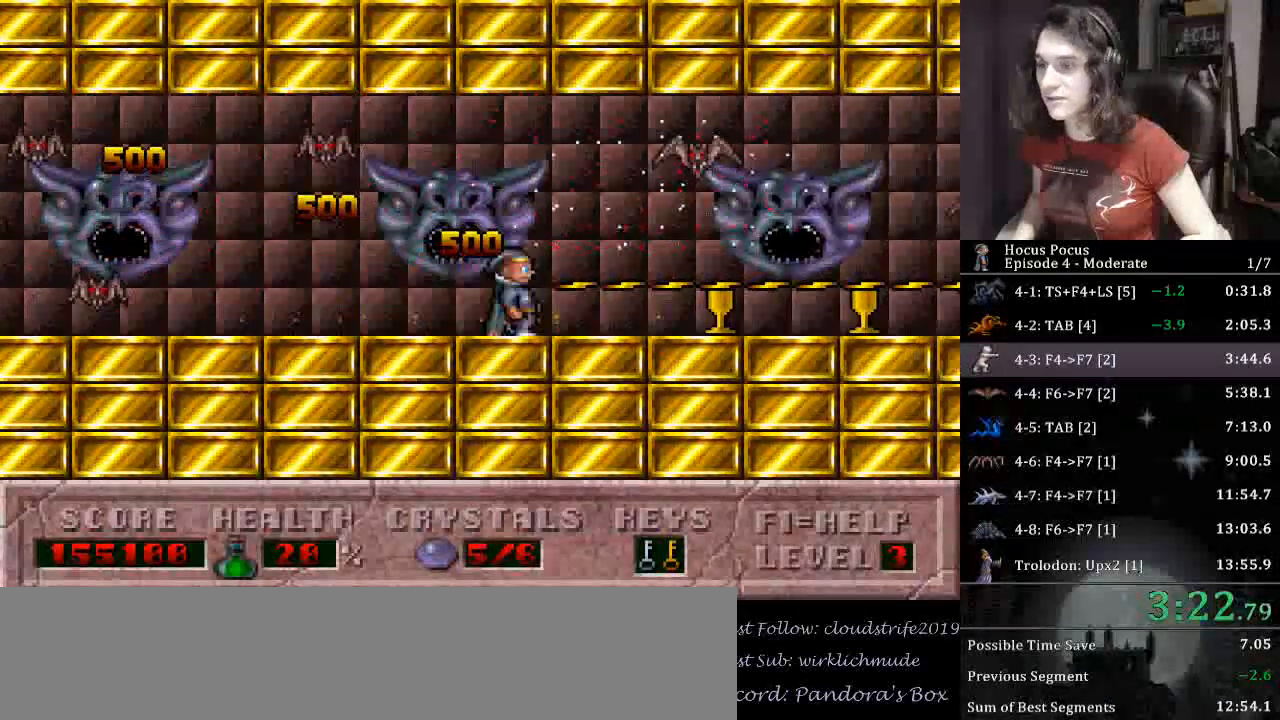
{"keys": ["alt_l", "right"], "events": []}
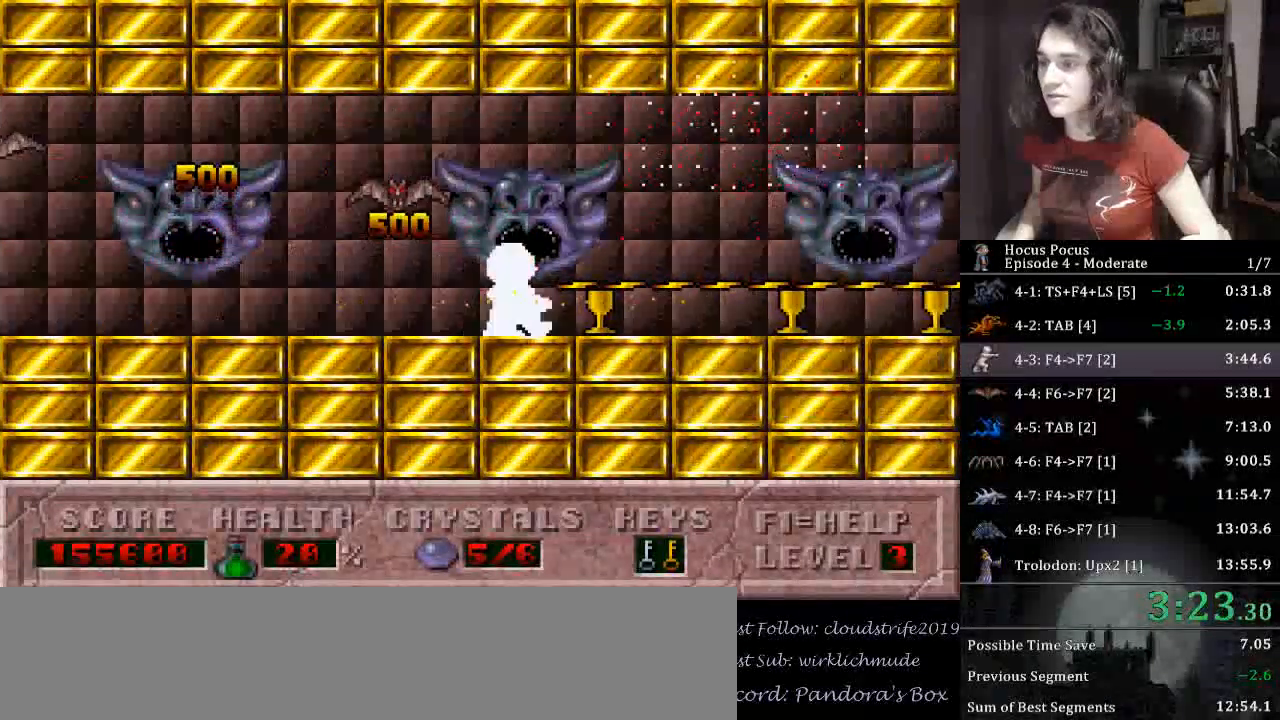
{"keys": ["alt_l", "right"], "events": []}
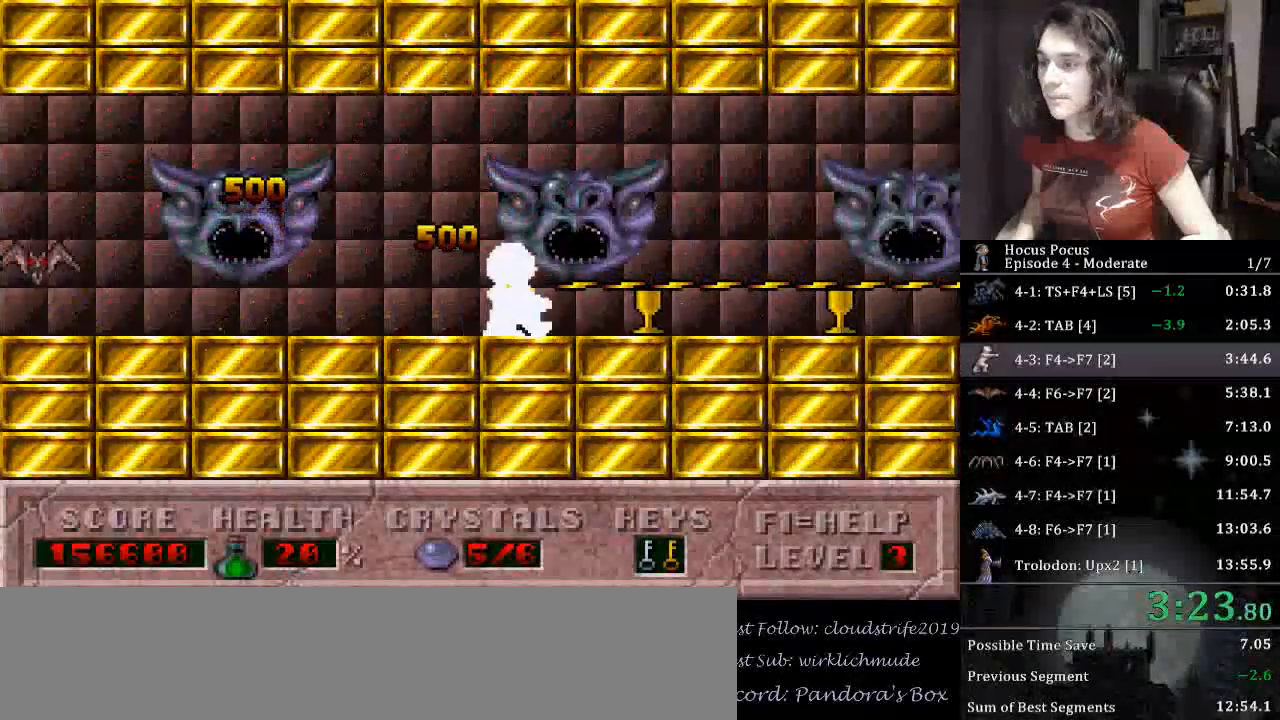
{"keys": ["right"], "events": [[500, "alt_l", "up"]]}
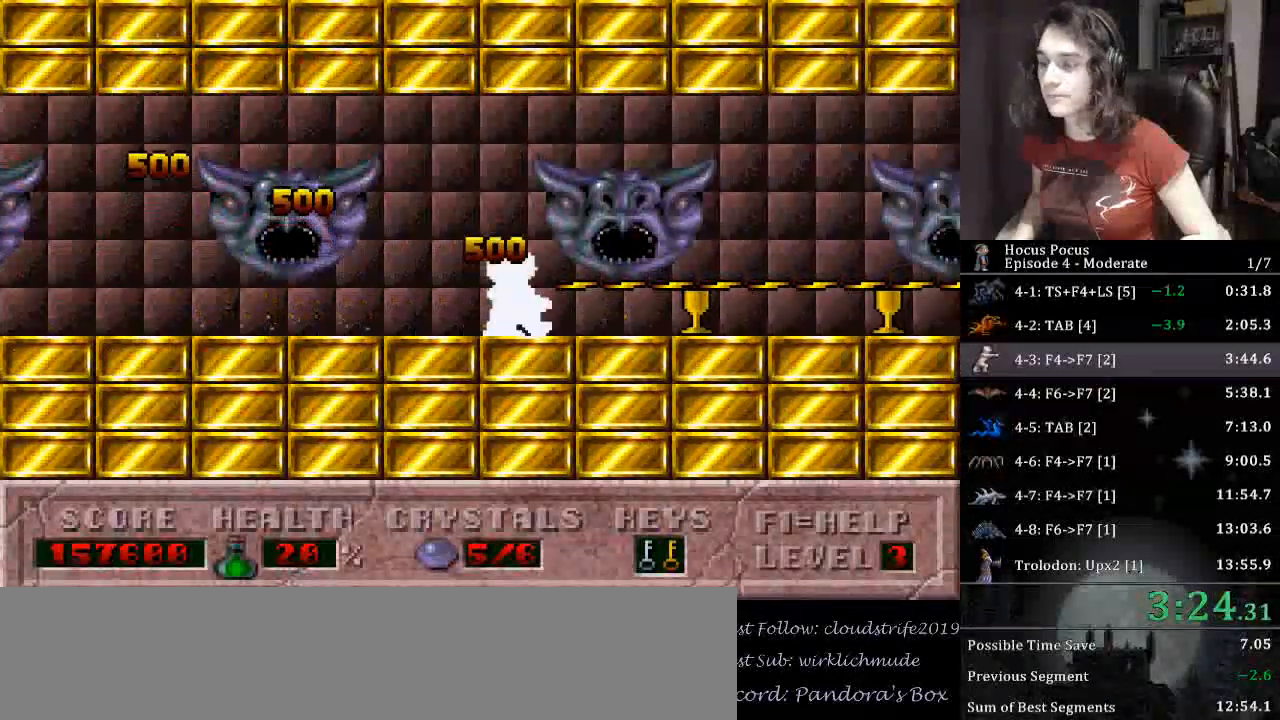
{"keys": ["right"], "events": []}
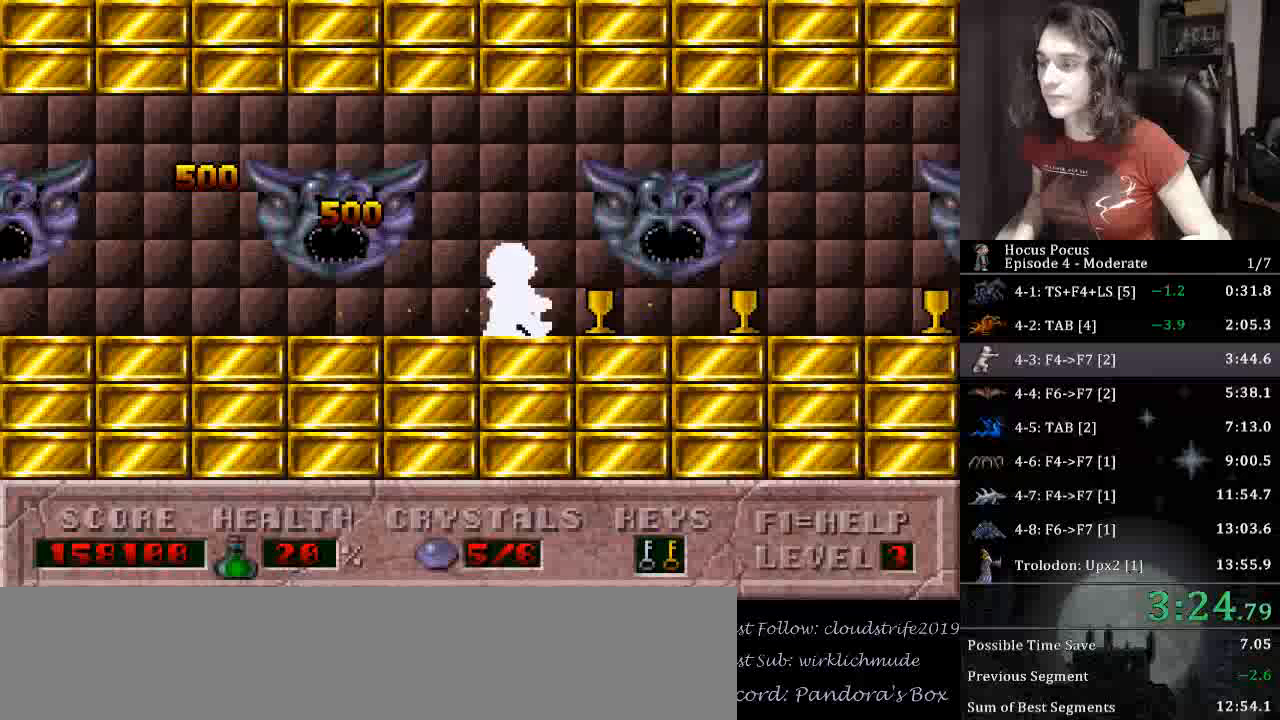
{"keys": ["right"], "events": []}